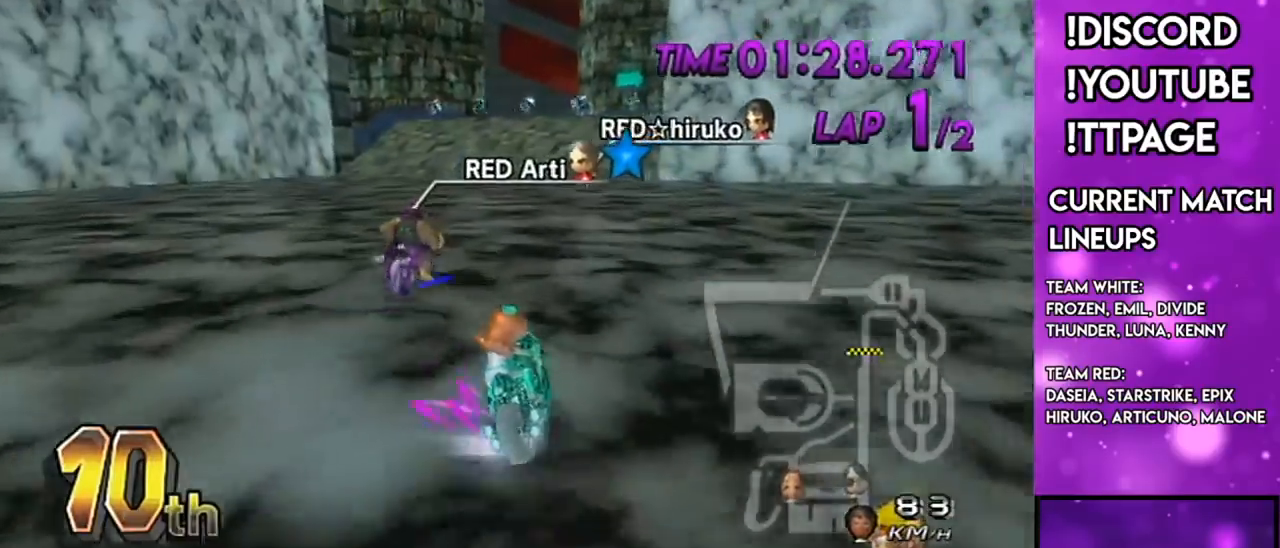
Gameplay with a controller (Nintendo layout); each line is a JSON object with the inputs held at the frame after it. "events" lists button and stick changes between this image and that frame as [ms after this image, input, new state], when the widget could be followed in between. Not read: L3 R3.
{"buttons": ["A", "R1"], "left_stick": "right", "right_stick": "center", "events": []}
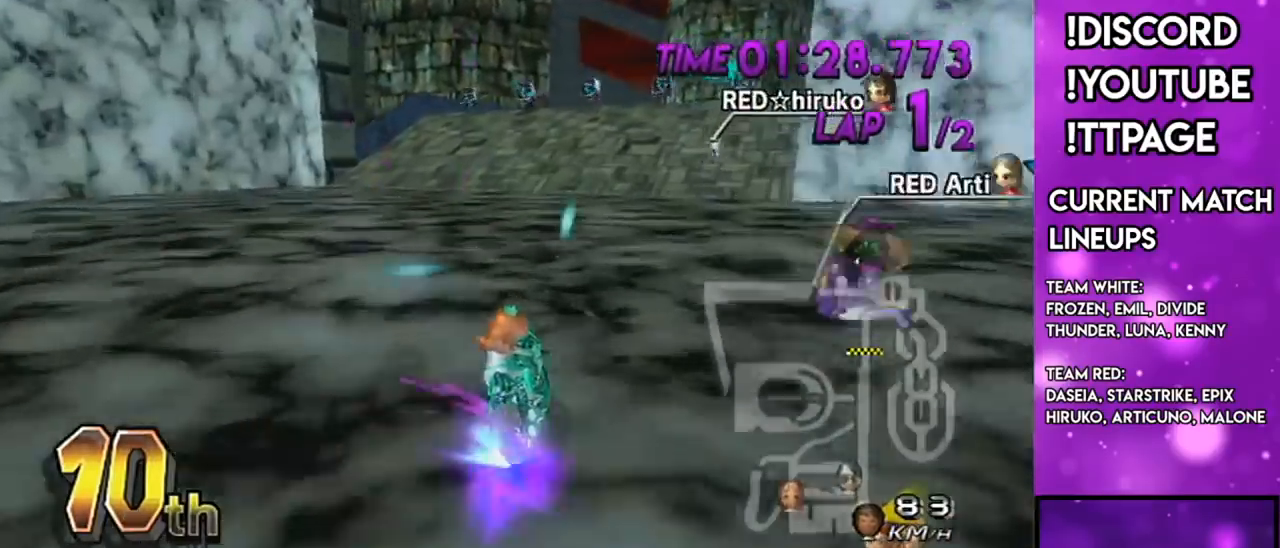
{"buttons": ["A"], "left_stick": "center", "right_stick": "center", "events": [[367, "left_stick", "left"], [451, "R1", "up"], [467, "left_stick", "center"]]}
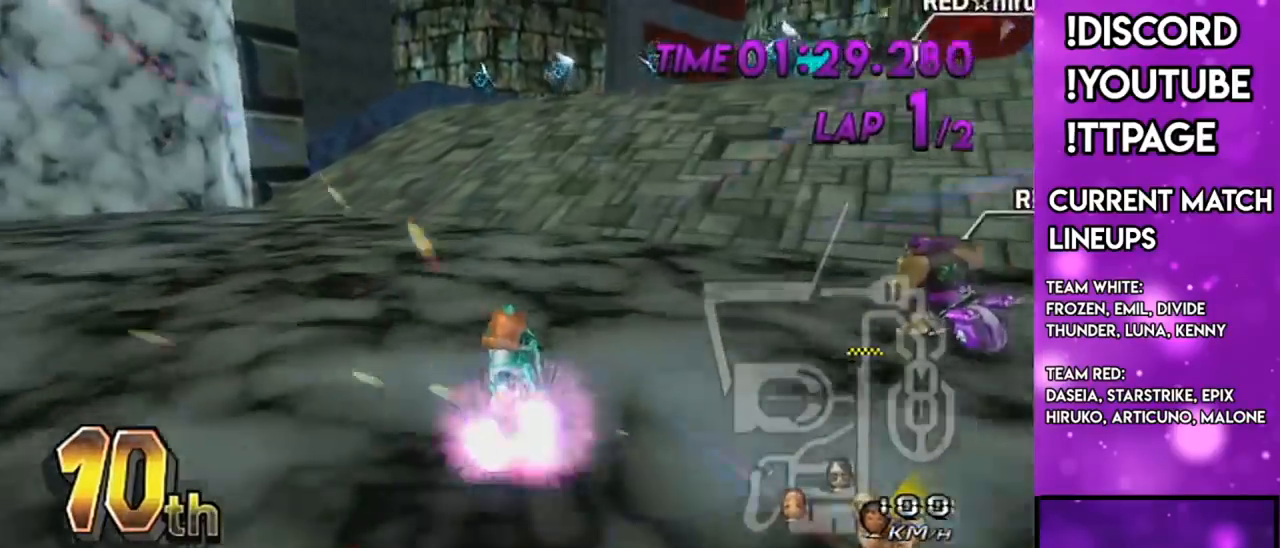
{"buttons": ["A", "R1"], "left_stick": "right", "right_stick": "center", "events": [[66, "R1", "down"], [100, "R1", "up"], [183, "R1", "down"], [250, "left_stick", "right"]]}
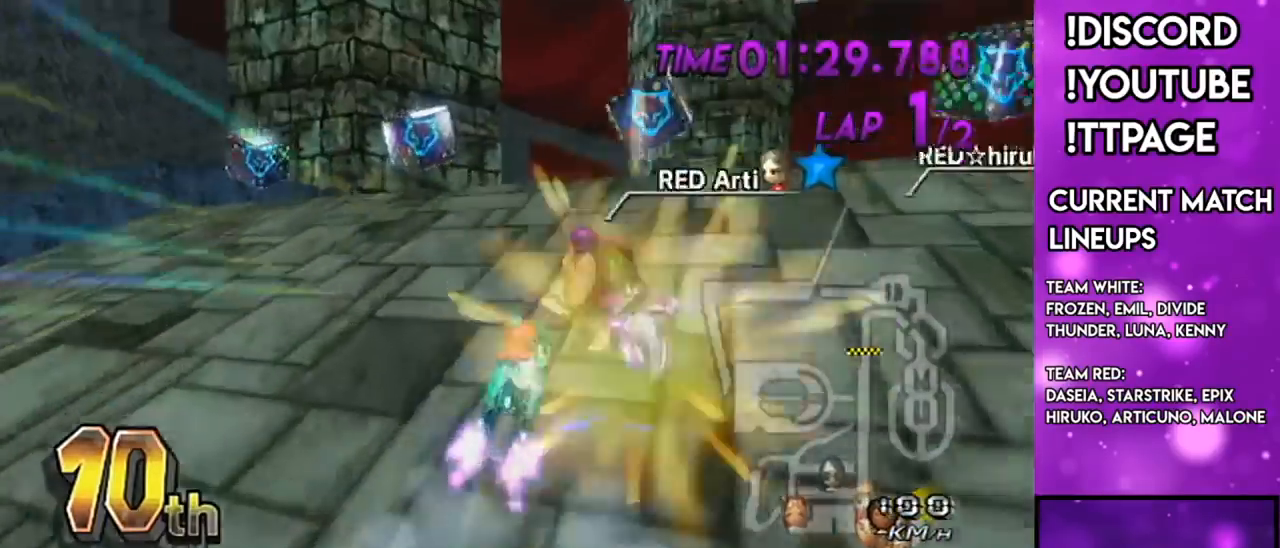
{"buttons": ["A", "L1", "R1"], "left_stick": "right", "right_stick": "left", "events": [[117, "R1", "up"], [184, "DPAD_LEFT", "down"], [184, "R1", "down"], [267, "DPAD_LEFT", "up"], [484, "L1", "down"], [484, "right_stick", "left"]]}
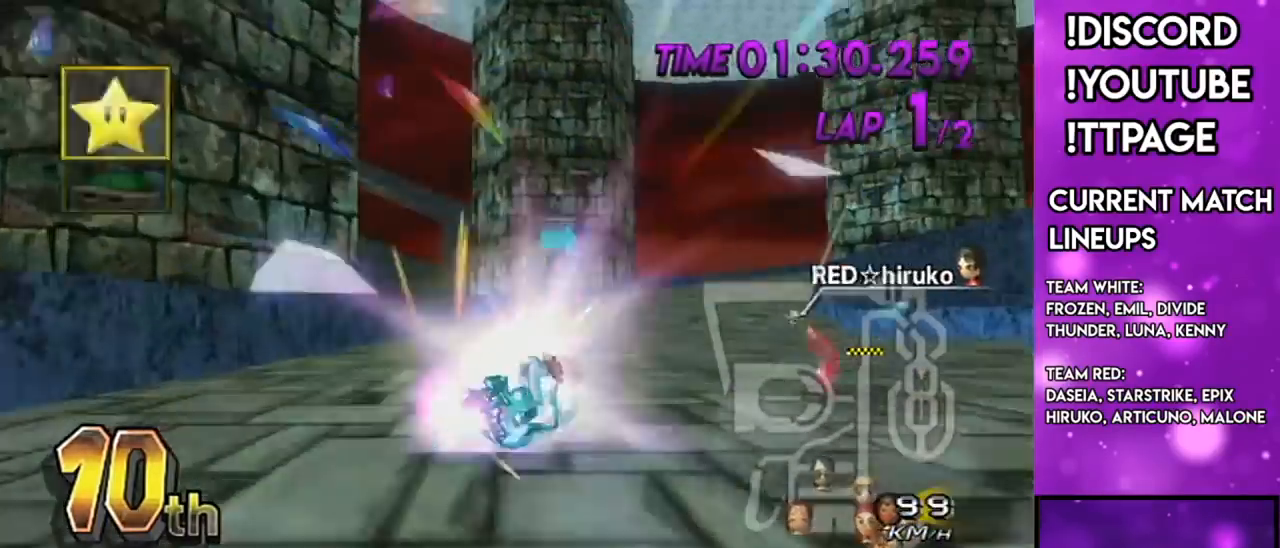
{"buttons": ["A"], "left_stick": "center", "right_stick": "center", "events": [[16, "L1", "up"], [16, "right_stick", "center"], [400, "R1", "up"], [433, "left_stick", "center"]]}
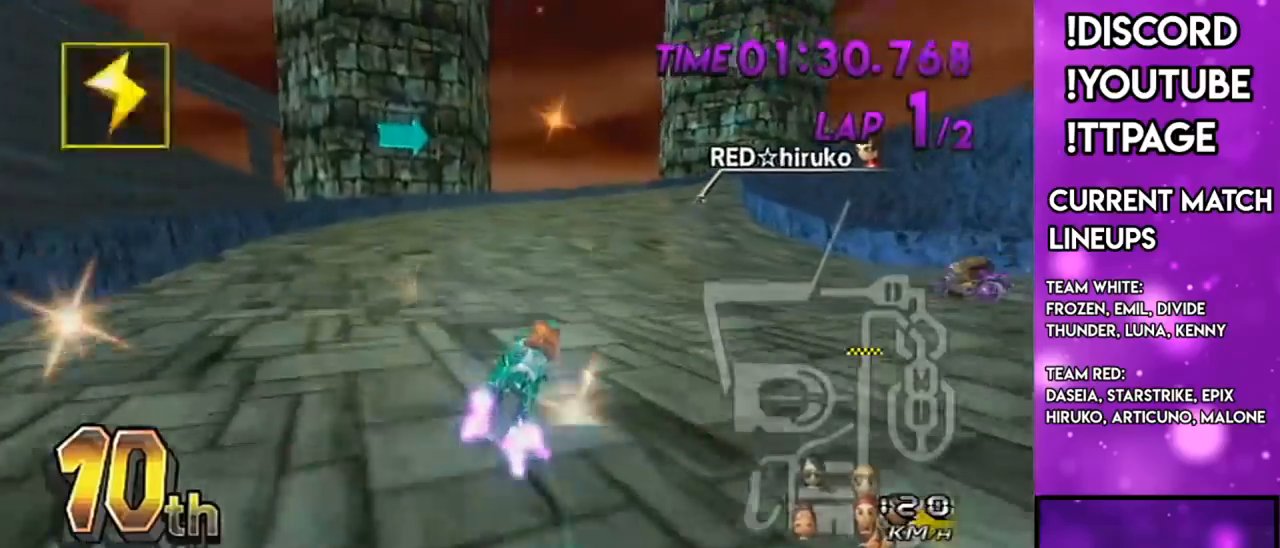
{"buttons": ["A", "L1", "R1"], "left_stick": "center", "right_stick": "center", "events": [[17, "DPAD_UP", "down"], [84, "DPAD_UP", "up"], [100, "L1", "down"], [100, "R1", "down"], [100, "right_stick", "left"], [151, "L1", "up"], [151, "R1", "up"], [151, "right_stick", "center"], [167, "DPAD_LEFT", "down"], [201, "DPAD_LEFT", "up"], [451, "L1", "down"], [501, "R1", "down"]]}
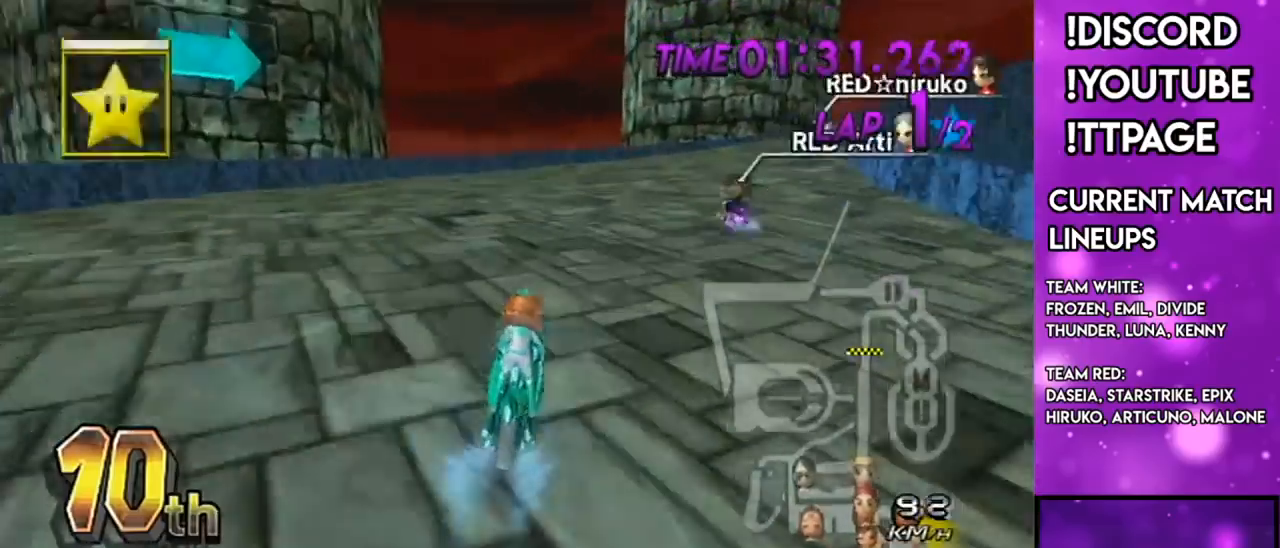
{"buttons": ["A", "R1"], "left_stick": "right", "right_stick": "center", "events": [[67, "left_stick", "right"], [133, "L1", "up"], [284, "L1", "down"], [284, "right_stick", "left"], [334, "L1", "up"], [334, "right_stick", "center"]]}
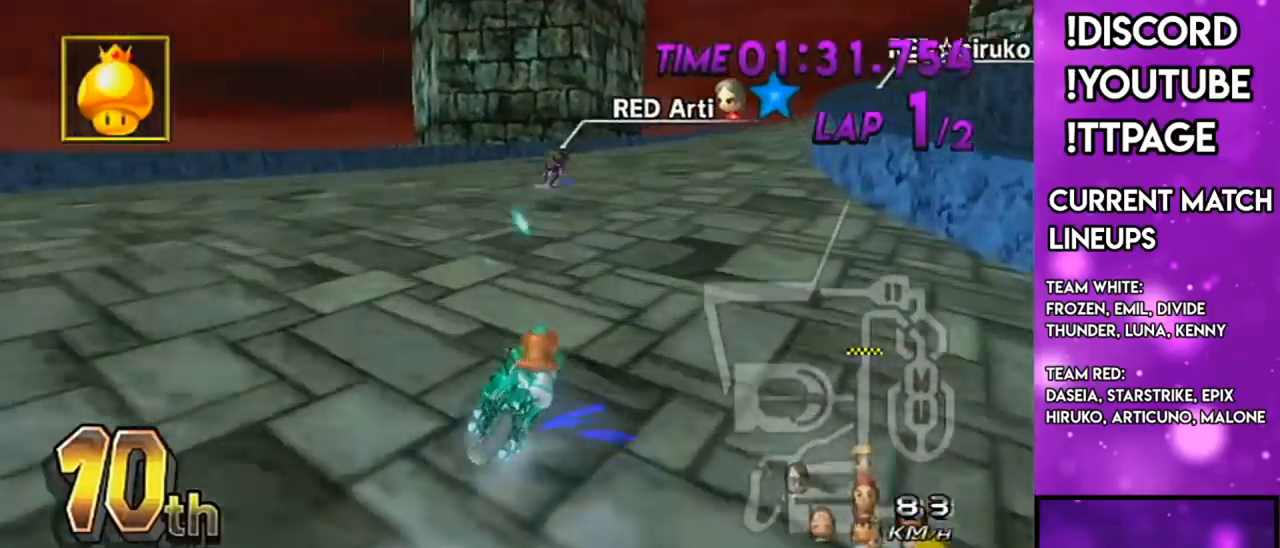
{"buttons": ["A", "L1", "R1"], "left_stick": "right", "right_stick": "center", "events": [[101, "left_stick", "left"], [351, "left_stick", "center"], [417, "left_stick", "right"], [468, "L1", "down"]]}
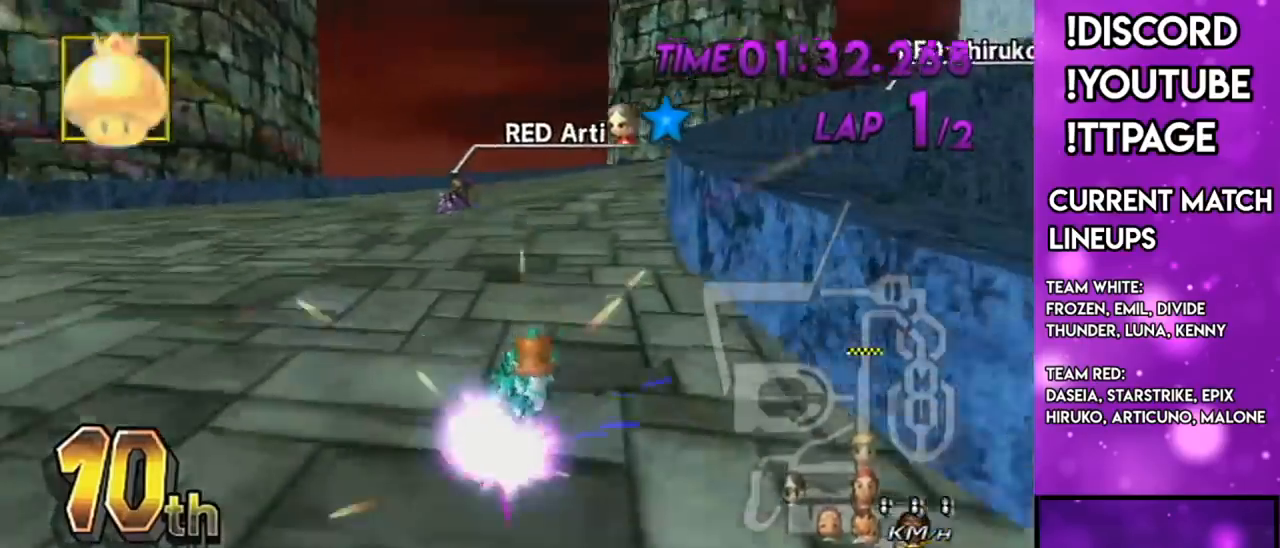
{"buttons": ["A", "L1", "R1"], "left_stick": "right", "right_stick": "center", "events": [[200, "L1", "up"], [233, "left_stick", "center"], [317, "L1", "down"], [334, "left_stick", "right"]]}
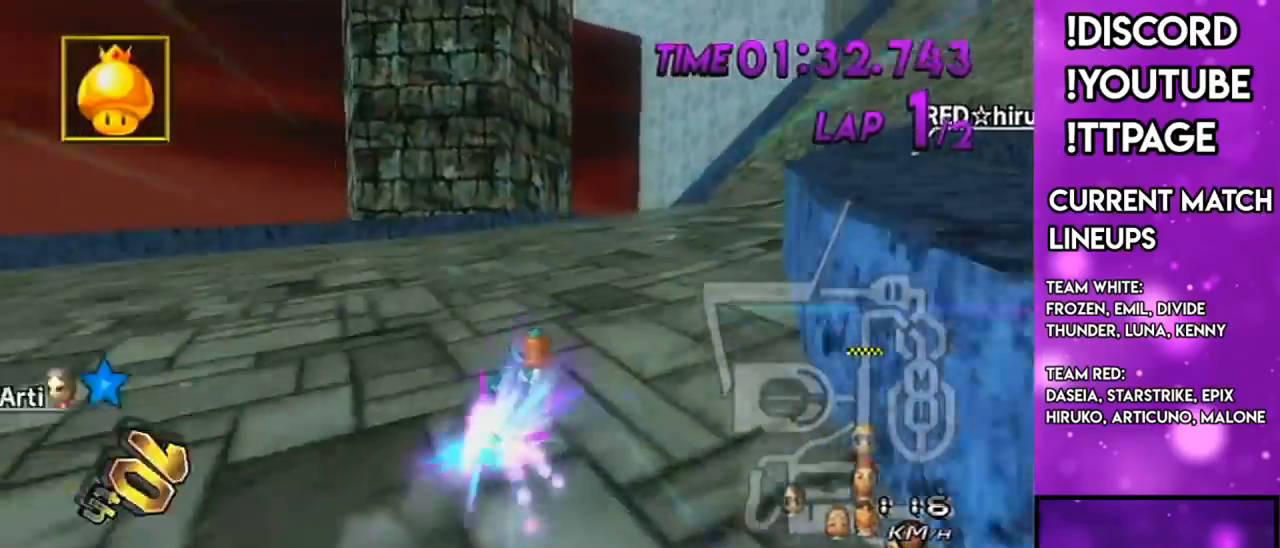
{"buttons": ["A", "R1"], "left_stick": "right", "right_stick": "center", "events": [[17, "L1", "up"], [34, "L1", "down"], [134, "L1", "up"], [184, "L1", "down"], [217, "X", "down"], [384, "X", "up"], [484, "L1", "up"]]}
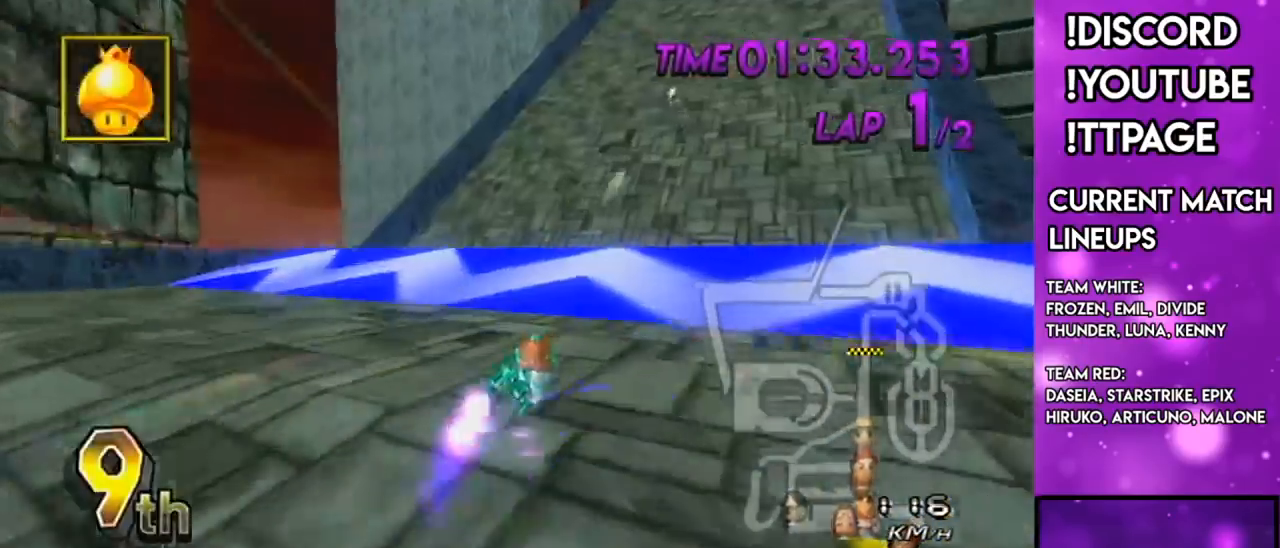
{"buttons": ["A", "L1"], "left_stick": "up", "right_stick": "center", "events": [[17, "L1", "down"], [150, "R1", "up"], [233, "X", "down"], [384, "X", "up"], [384, "left_stick", "up"]]}
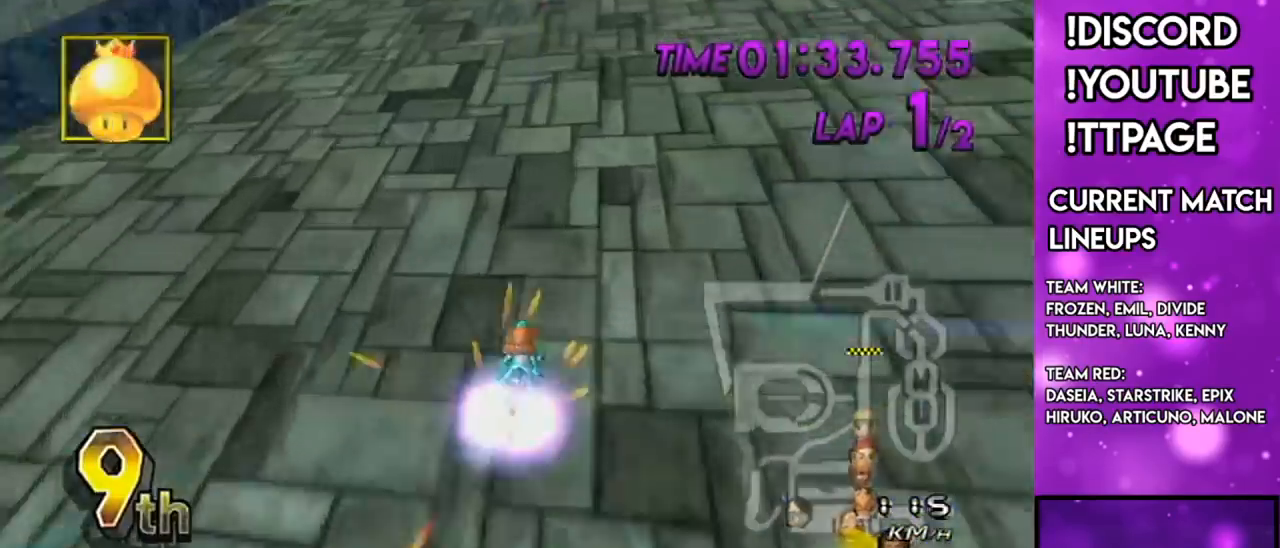
{"buttons": ["A", "L1"], "left_stick": "up-left", "right_stick": "center", "events": [[184, "L1", "up"], [184, "left_stick", "right"], [267, "L1", "down"], [267, "R1", "down"], [267, "left_stick", "center"], [301, "R1", "up"], [434, "left_stick", "up-left"]]}
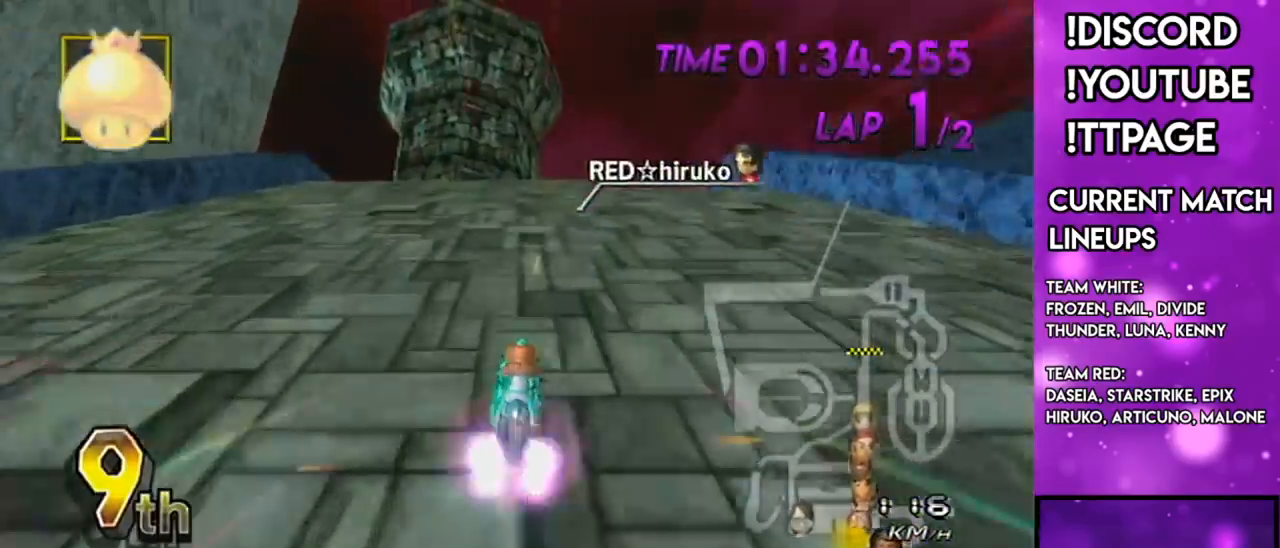
{"buttons": ["A", "R1"], "left_stick": "right", "right_stick": "center", "events": [[33, "L1", "up"], [33, "left_stick", "center"], [67, "L1", "down"], [100, "R1", "down"], [167, "left_stick", "right"], [484, "L1", "up"]]}
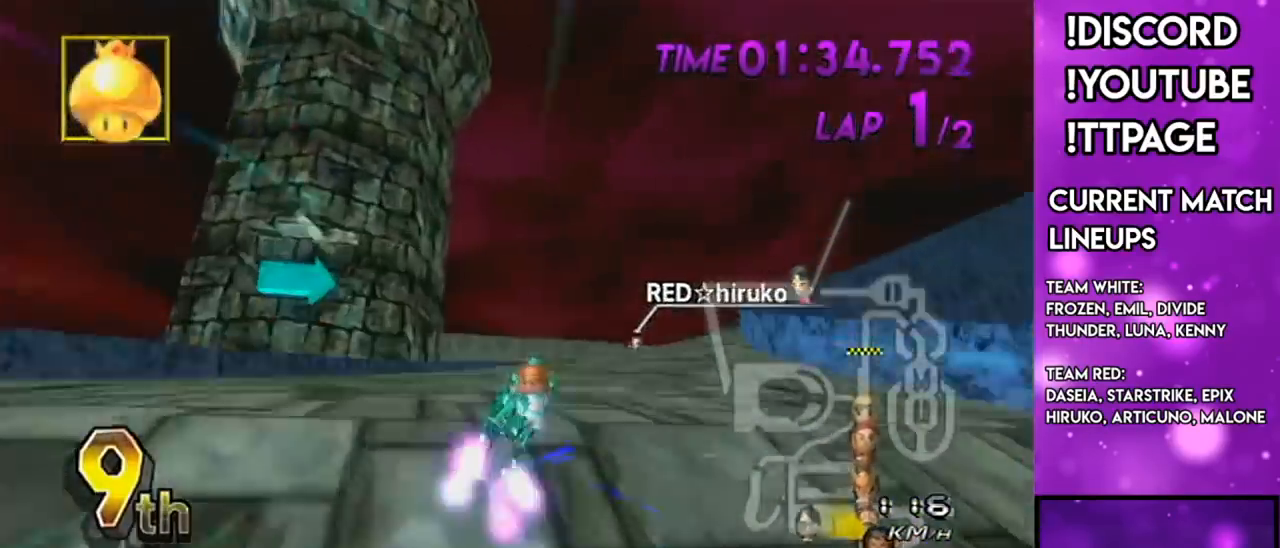
{"buttons": ["A", "L1", "R1"], "left_stick": "right", "right_stick": "left", "events": [[34, "L1", "down"], [351, "L1", "up"], [367, "L1", "down"], [501, "right_stick", "left"]]}
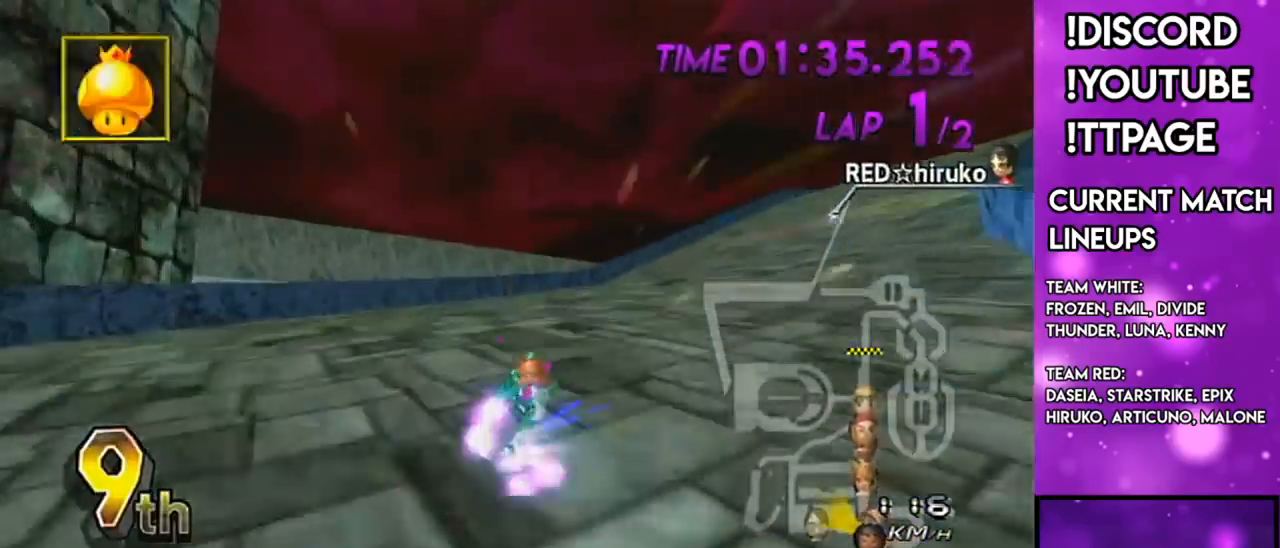
{"buttons": ["A", "L1", "DPAD_UP", "DPAD_LEFT"], "left_stick": "right", "right_stick": "center", "events": [[33, "right_stick", "center"], [67, "X", "down"], [117, "L1", "up"], [183, "L1", "down"], [217, "X", "up"], [317, "L1", "up"], [367, "L1", "down"], [384, "R1", "up"], [500, "DPAD_LEFT", "down"], [500, "DPAD_UP", "down"]]}
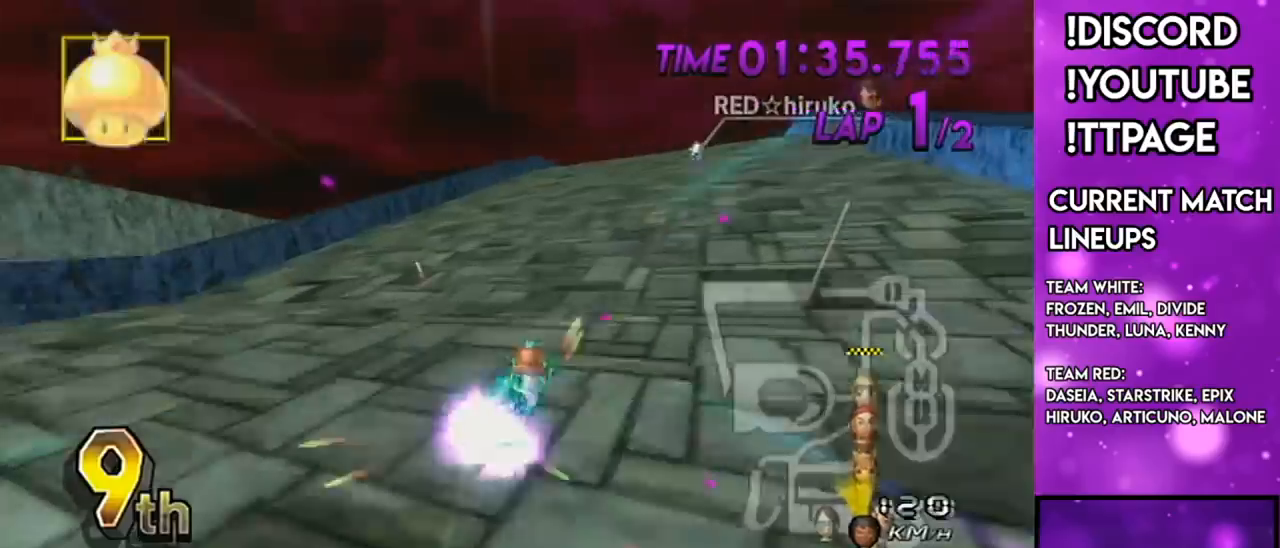
{"buttons": ["A", "L1"], "left_stick": "left", "right_stick": "center", "events": [[34, "DPAD_LEFT", "up"], [34, "left_stick", "center"], [67, "DPAD_UP", "up"], [334, "left_stick", "left"], [384, "L1", "up"], [434, "L1", "down"]]}
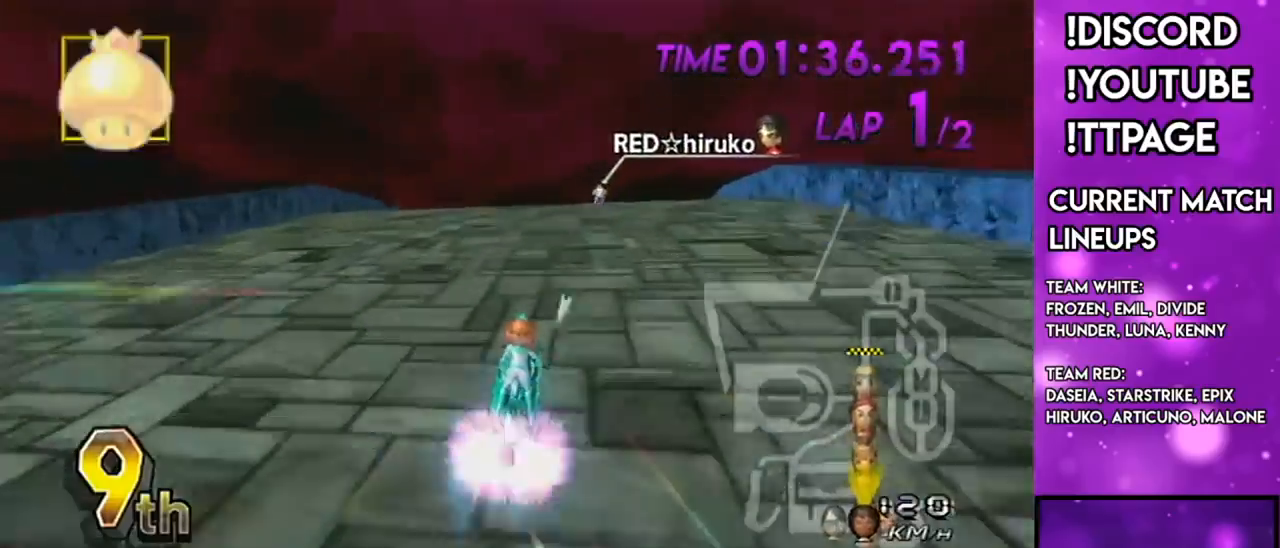
{"buttons": ["A", "R1"], "left_stick": "left", "right_stick": "left", "events": [[33, "L1", "up"], [67, "L1", "down"], [200, "L1", "up"], [267, "L1", "down"], [484, "L1", "up"], [484, "R1", "down"], [484, "right_stick", "left"]]}
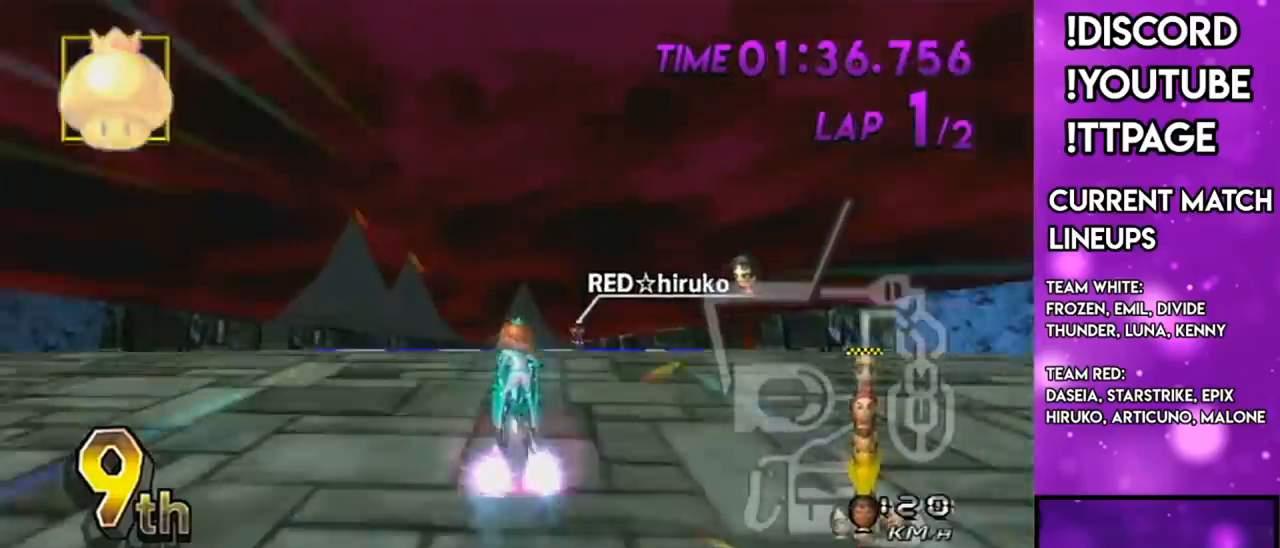
{"buttons": ["A", "L1"], "left_stick": "left", "right_stick": "center", "events": [[34, "L1", "down"], [34, "R1", "up"], [34, "right_stick", "center"], [67, "left_stick", "center"], [134, "left_stick", "right"], [184, "R1", "down"], [184, "right_stick", "left"], [234, "R1", "up"], [234, "right_stick", "center"], [317, "L1", "up"], [367, "L1", "down"], [367, "left_stick", "center"], [434, "left_stick", "left"]]}
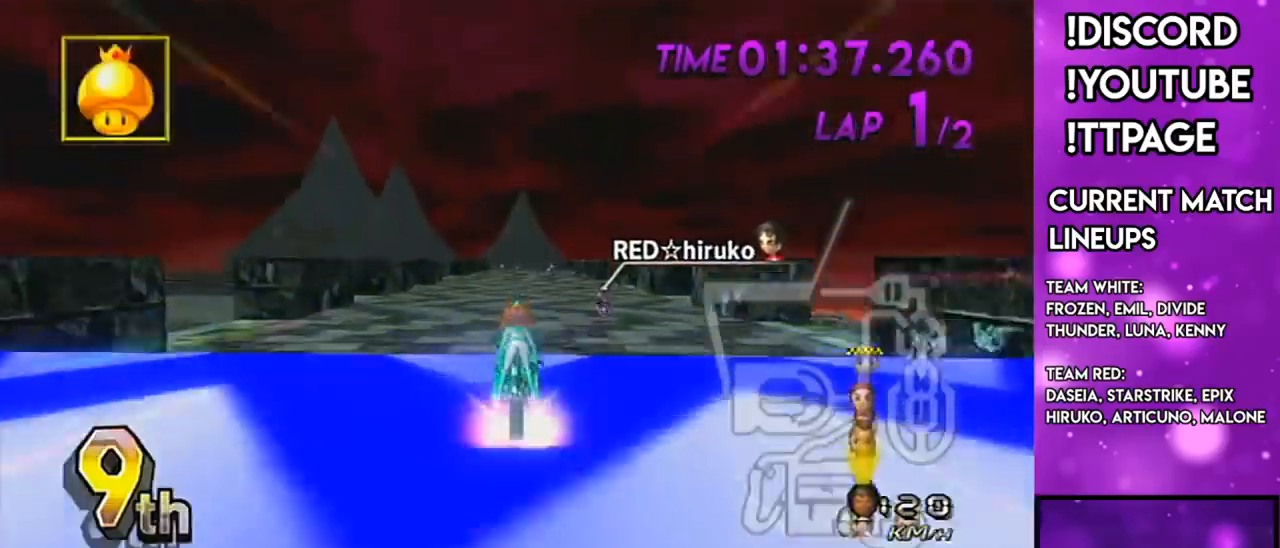
{"buttons": ["A"], "left_stick": "left", "right_stick": "center", "events": [[133, "L1", "up"], [167, "left_stick", "center"], [200, "L1", "down"], [400, "left_stick", "left"], [467, "L1", "up"]]}
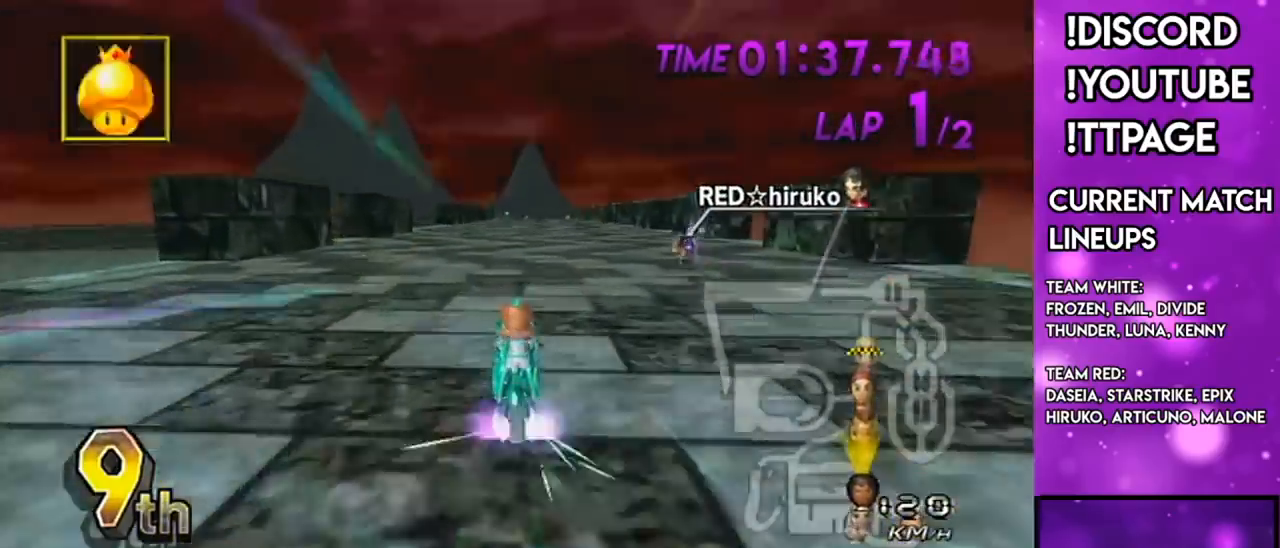
{"buttons": ["A", "L1", "DPAD_UP"], "left_stick": "center", "right_stick": "center", "events": [[17, "L1", "down"], [101, "L1", "up"], [101, "left_stick", "center"], [167, "L1", "down"], [267, "L1", "up"], [317, "DPAD_UP", "down"], [317, "L1", "down"], [401, "DPAD_UP", "up"], [468, "DPAD_UP", "down"]]}
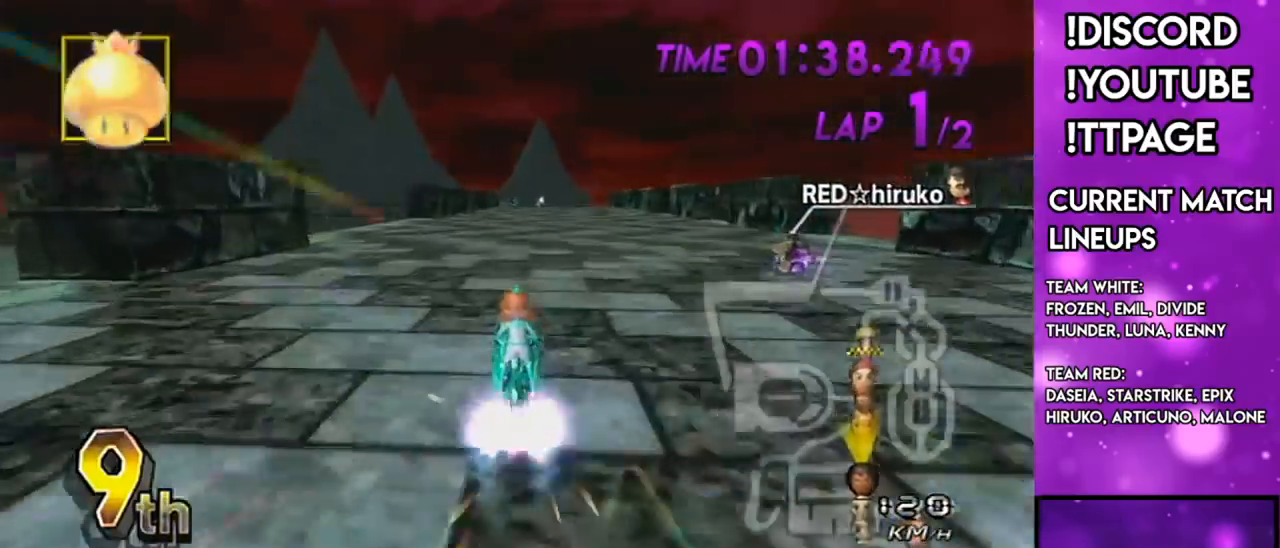
{"buttons": ["A", "L1", "DPAD_UP"], "left_stick": "center", "right_stick": "center", "events": [[200, "DPAD_UP", "up"], [267, "DPAD_UP", "down"], [350, "DPAD_UP", "up"], [417, "DPAD_UP", "down"]]}
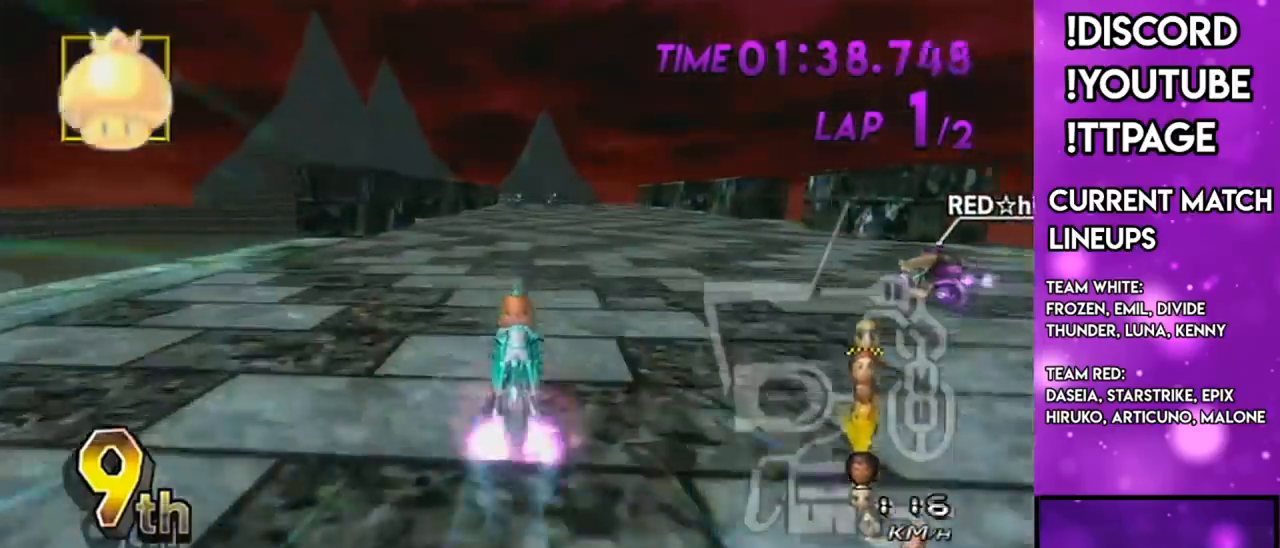
{"buttons": ["A", "L1", "DPAD_UP"], "left_stick": "center", "right_stick": "center", "events": [[17, "DPAD_UP", "up"], [17, "L1", "up"], [84, "DPAD_UP", "down"], [84, "L1", "down"], [217, "DPAD_UP", "up"], [217, "L1", "up"], [251, "DPAD_UP", "down"], [251, "L1", "down"], [317, "DPAD_UP", "up"], [434, "DPAD_UP", "down"]]}
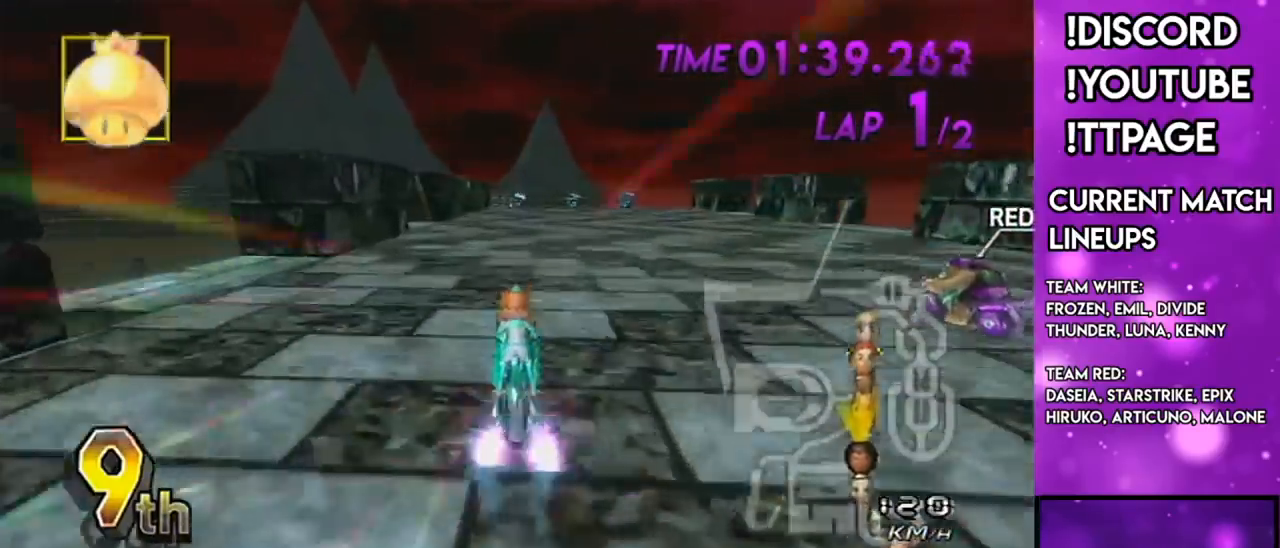
{"buttons": ["A"], "left_stick": "center", "right_stick": "center", "events": [[17, "DPAD_UP", "up"], [83, "DPAD_UP", "down"], [183, "DPAD_UP", "up"], [200, "R1", "down"], [200, "right_stick", "left"], [250, "R1", "up"], [250, "right_stick", "center"], [317, "L1", "up"], [334, "L1", "down"], [450, "L1", "up"]]}
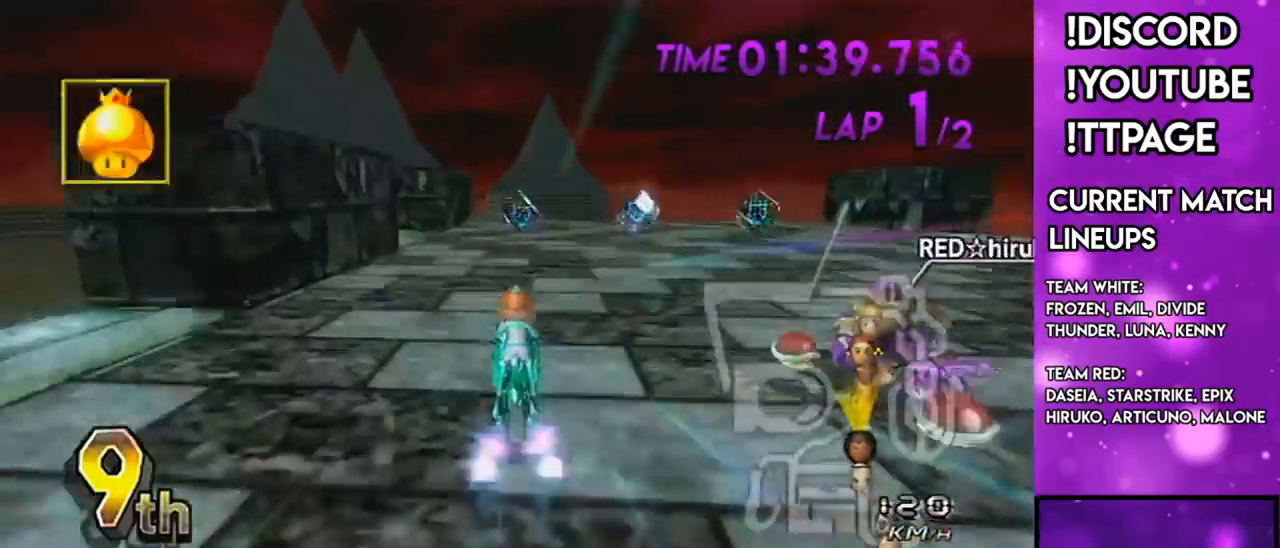
{"buttons": ["A"], "left_stick": "center", "right_stick": "center", "events": [[17, "L1", "down"], [34, "R1", "down"], [34, "right_stick", "left"], [84, "right_stick", "center"], [101, "L1", "up"], [184, "L1", "down"], [267, "left_stick", "up-right"], [334, "left_stick", "right"], [434, "R1", "up"], [484, "L1", "up"], [484, "left_stick", "center"]]}
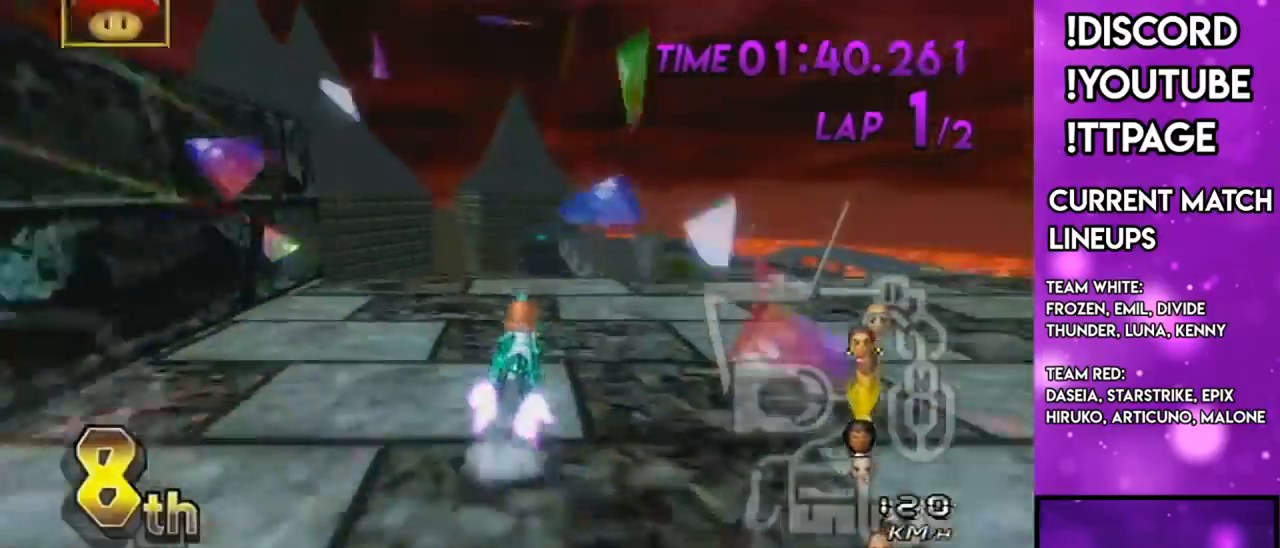
{"buttons": ["A", "X"], "left_stick": "center", "right_stick": "center", "events": [[17, "DPAD_UP", "down"], [83, "DPAD_UP", "up"], [83, "X", "down"], [183, "DPAD_UP", "down"], [233, "DPAD_UP", "up"], [267, "X", "up"], [334, "DPAD_UP", "down"], [434, "DPAD_UP", "up"], [434, "X", "down"]]}
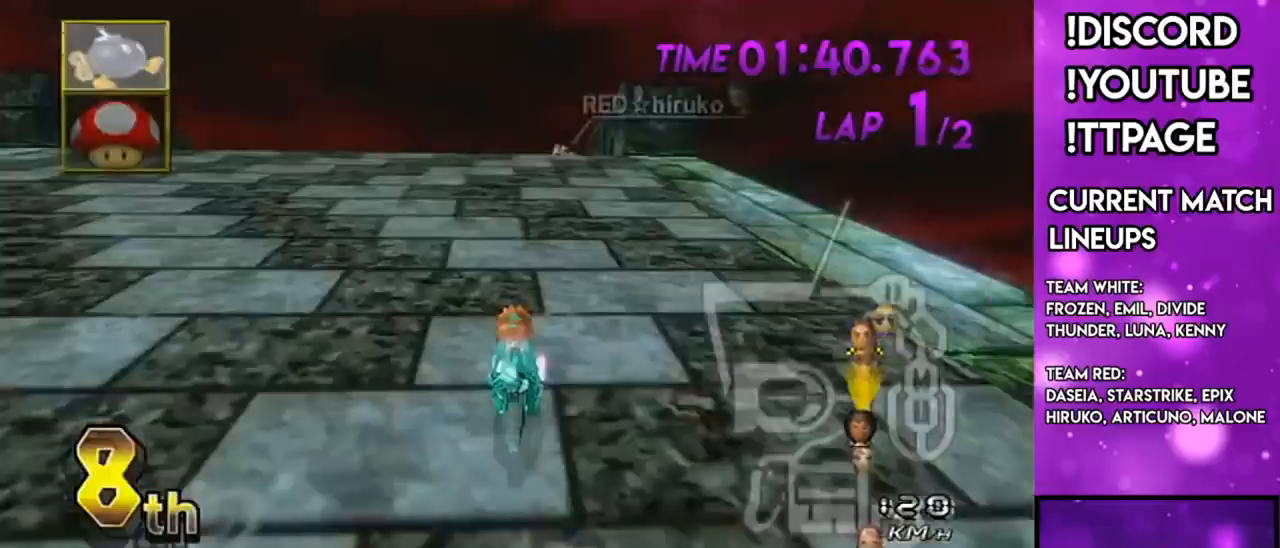
{"buttons": ["A", "L1"], "left_stick": "center", "right_stick": "center", "events": [[167, "R1", "down"], [201, "R1", "up"], [201, "X", "up"], [201, "left_stick", "right"], [384, "L1", "down"], [384, "R1", "down"], [384, "right_stick", "left"], [434, "L1", "up"], [434, "R1", "up"], [434, "right_stick", "center"], [468, "left_stick", "center"], [501, "L1", "down"]]}
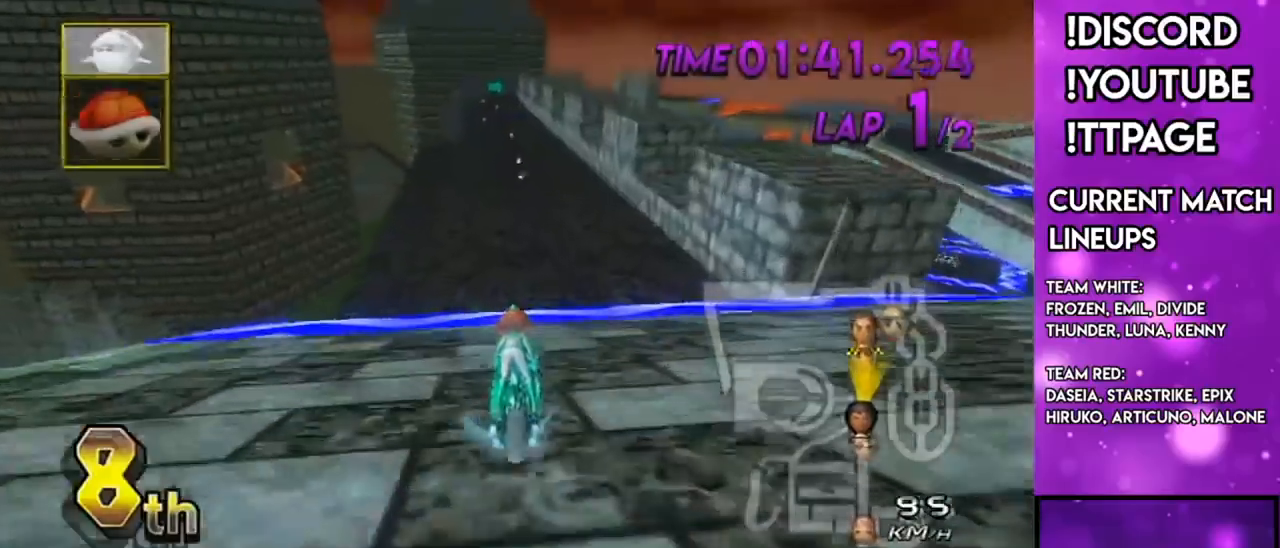
{"buttons": ["A"], "left_stick": "center", "right_stick": "center", "events": [[33, "X", "down"], [117, "L1", "up"], [317, "X", "up"]]}
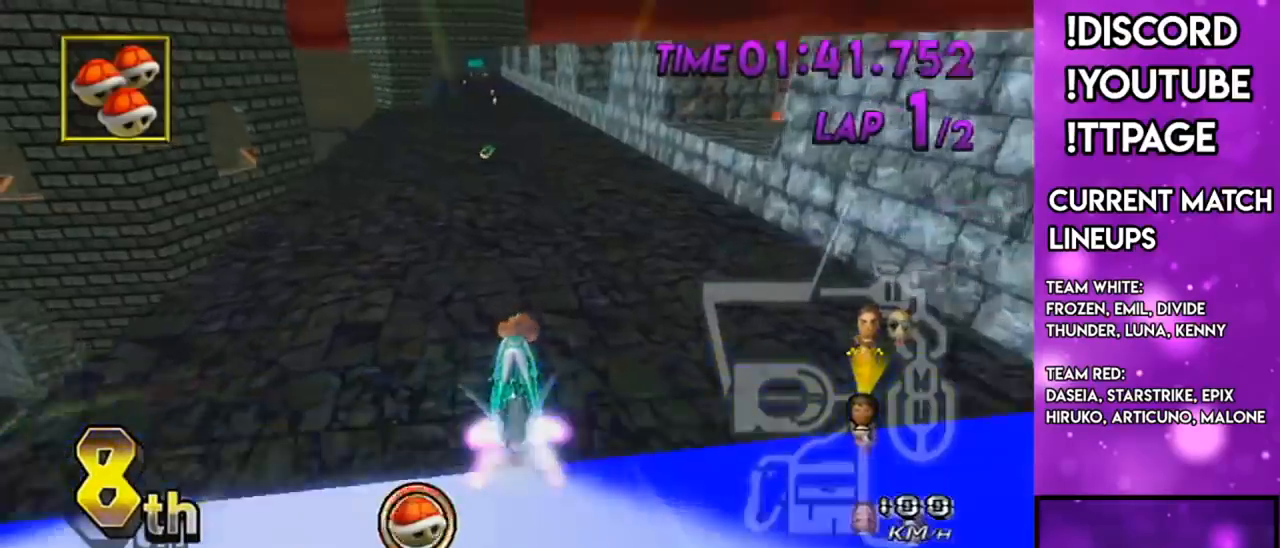
{"buttons": ["A"], "left_stick": "up", "right_stick": "center", "events": [[84, "DPAD_LEFT", "down"], [167, "DPAD_LEFT", "up"], [251, "left_stick", "up"], [301, "L1", "down"], [434, "L1", "up"]]}
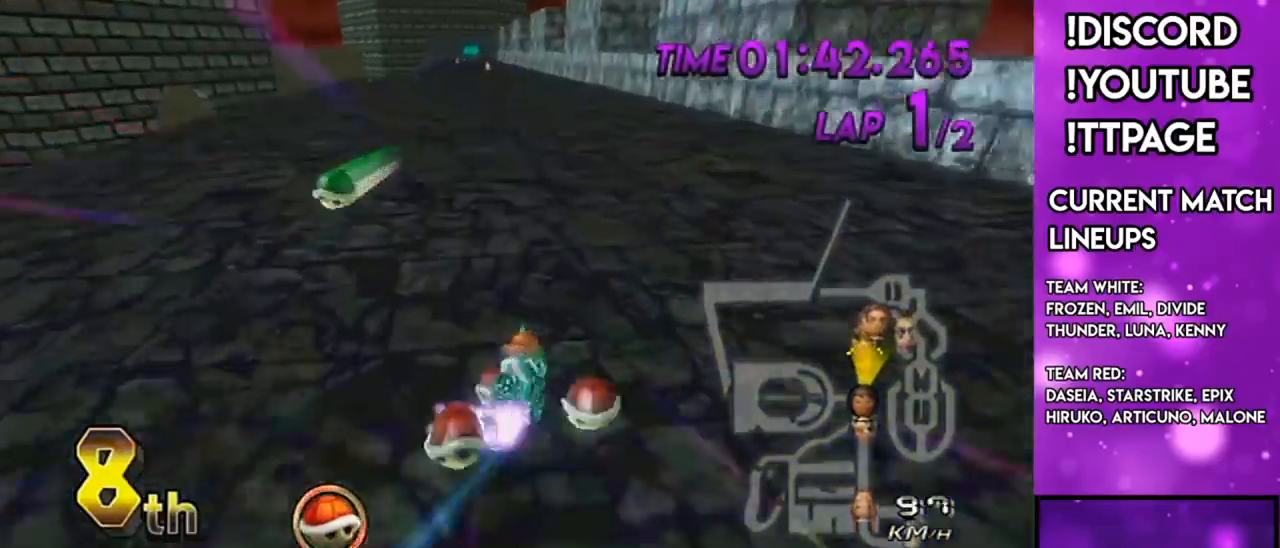
{"buttons": ["A", "X", "DPAD_UP"], "left_stick": "left", "right_stick": "center", "events": [[17, "left_stick", "center"], [100, "DPAD_UP", "down"], [183, "DPAD_UP", "up"], [267, "DPAD_UP", "down"], [334, "DPAD_UP", "up"], [434, "DPAD_UP", "down"], [467, "X", "down"], [500, "left_stick", "left"]]}
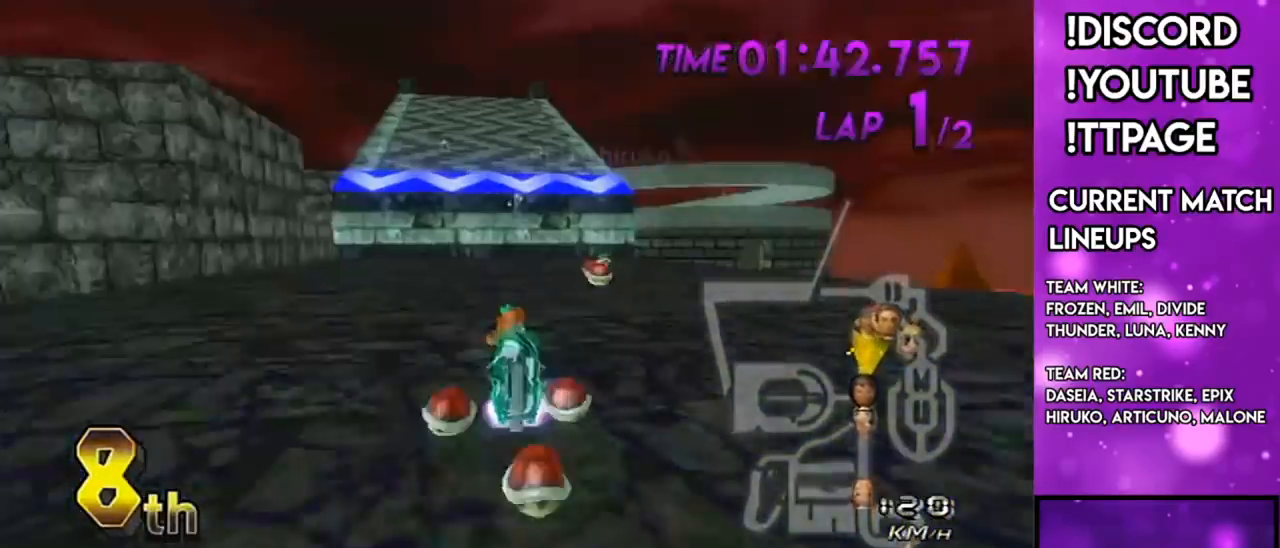
{"buttons": ["A", "R1"], "left_stick": "center", "right_stick": "center", "events": [[34, "DPAD_UP", "up"], [184, "X", "up"], [284, "left_stick", "center"], [434, "R1", "down"]]}